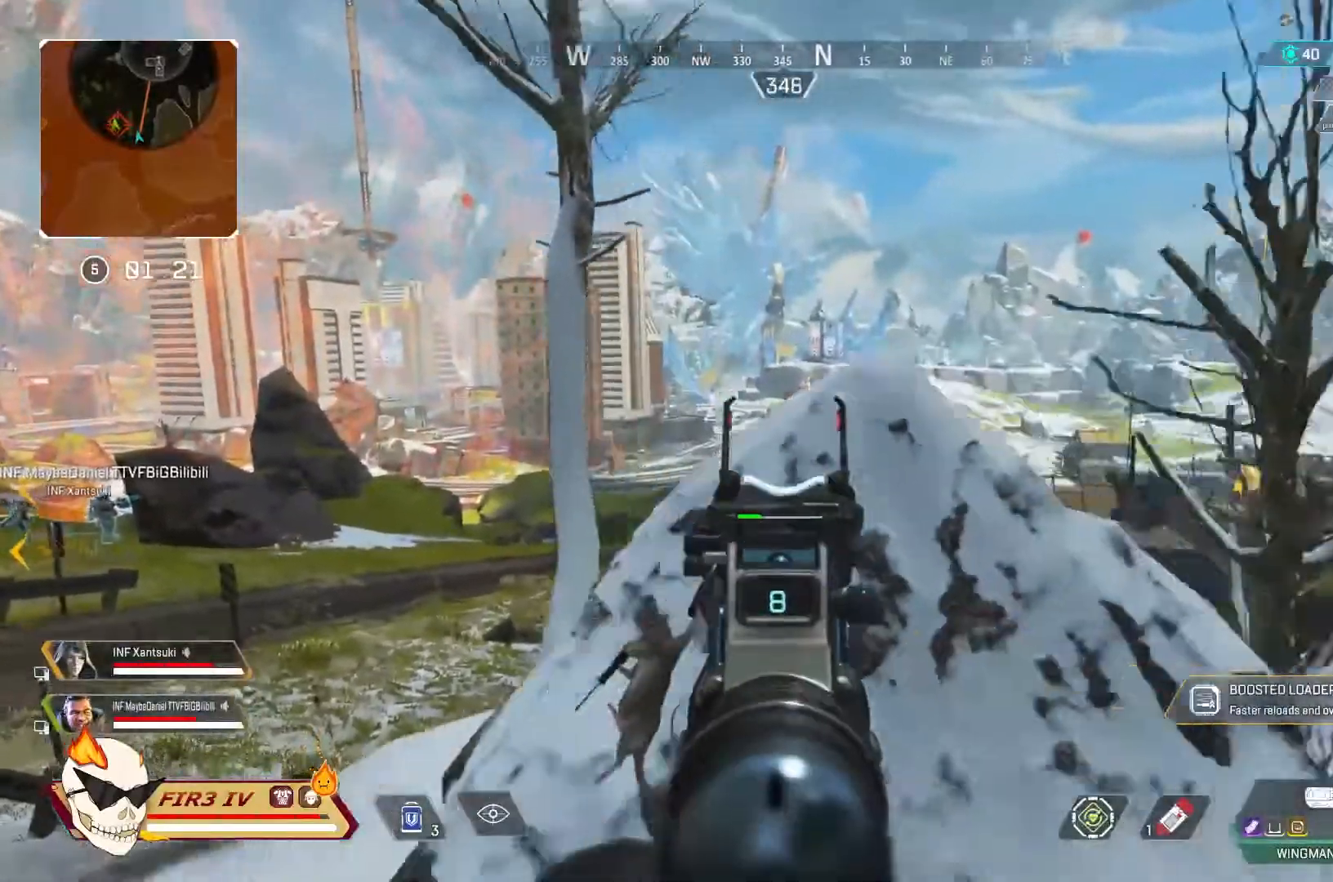
Gameplay with a controller (PlayStation layout); each line is a JSON object with the inputs held at the frame after it. "events" lists button and stick changes between this image and that frame as [ms after this image, input, new state], when the widget could be followed in between.
{"buttons": ["L1", "L2"], "left_stick": "right", "right_stick": "right", "events": [[33, "CROSS", "down"], [33, "right_stick", "right"], [167, "CROSS", "up"], [167, "L1", "down"], [167, "left_stick", "right"], [267, "L1", "up"], [300, "CROSS", "down"], [400, "L1", "down"], [467, "CROSS", "up"]]}
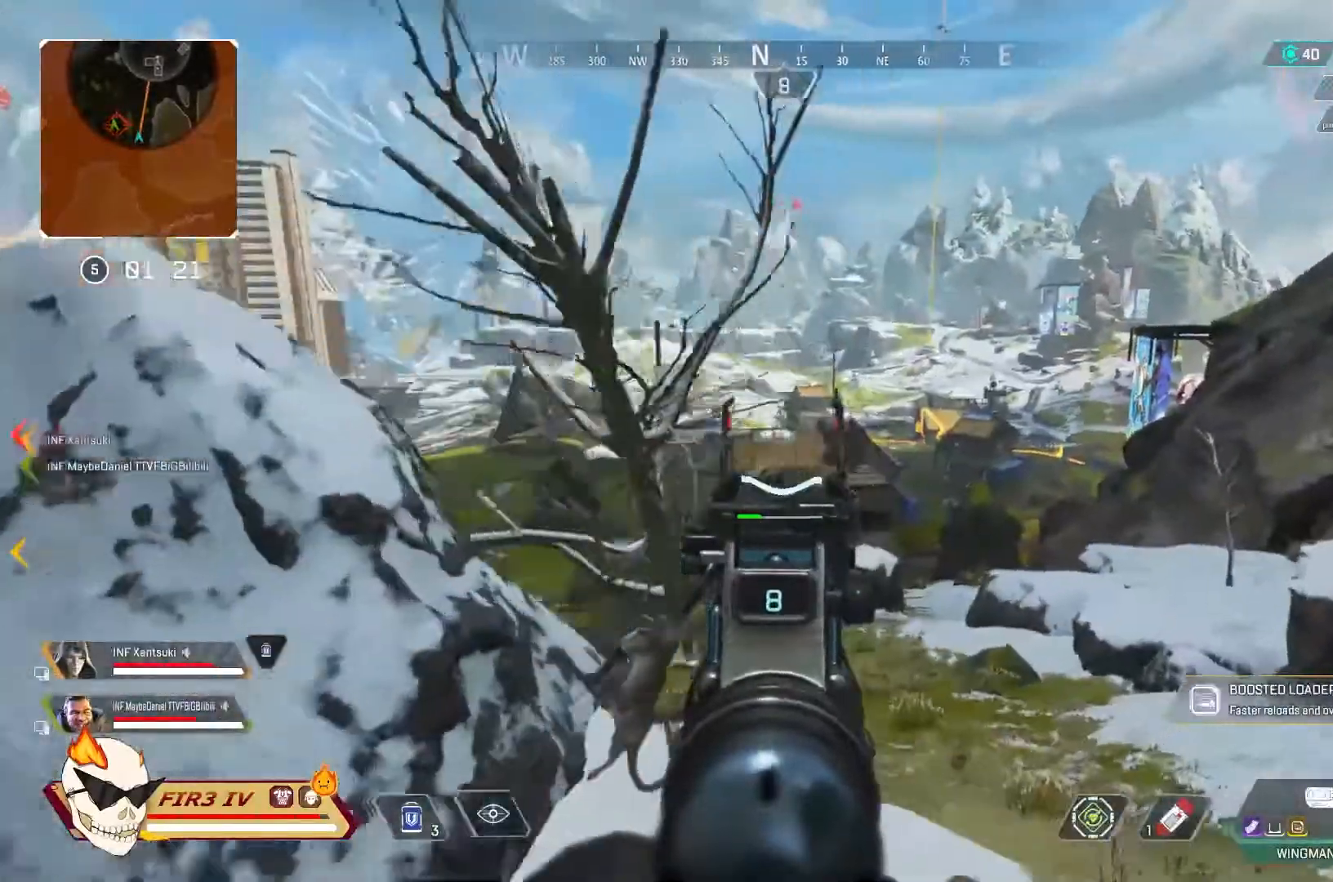
{"buttons": ["L2"], "left_stick": "left", "right_stick": "center", "events": [[33, "L1", "up"], [267, "left_stick", "center"], [333, "right_stick", "center"], [367, "left_stick", "left"]]}
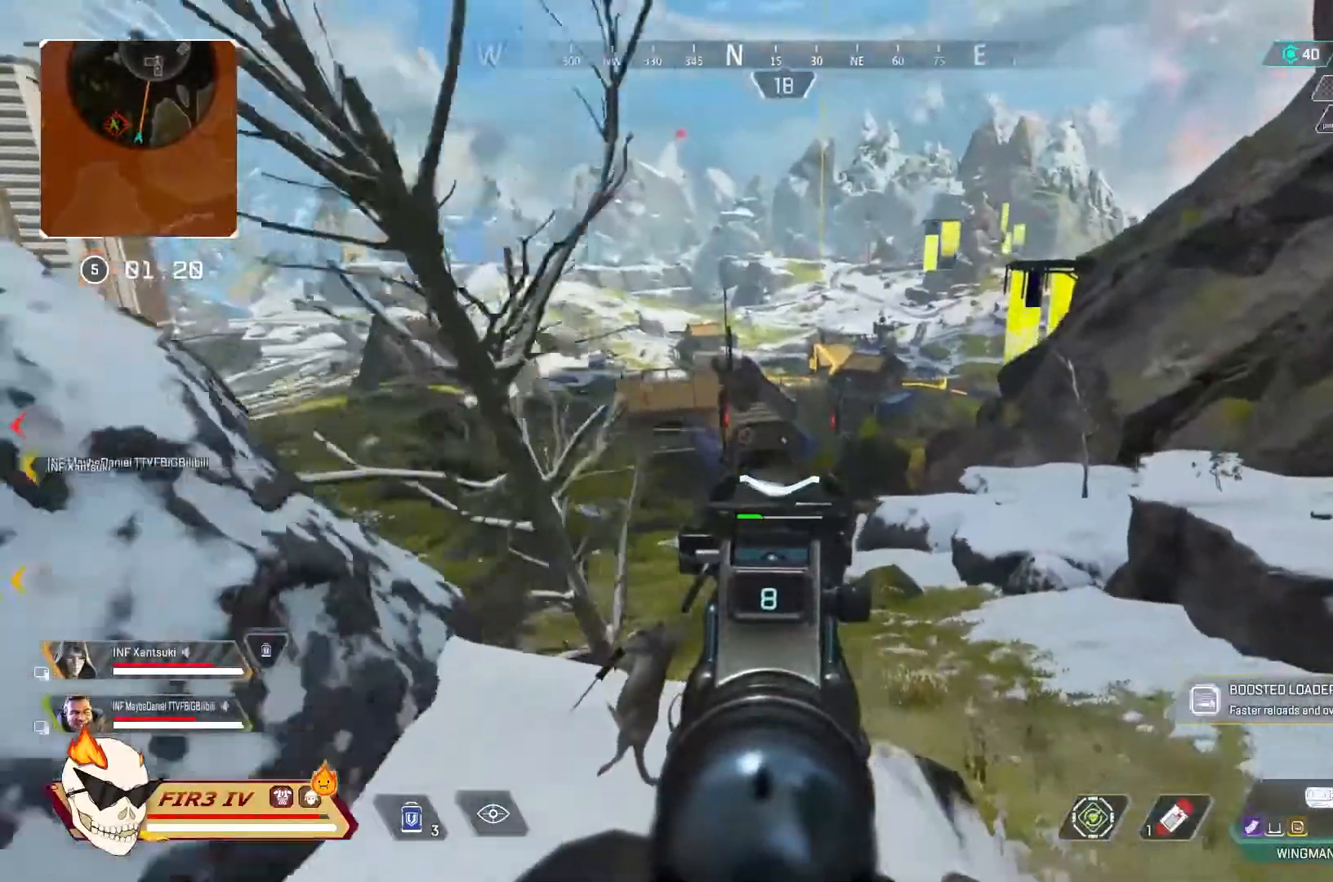
{"buttons": ["L2"], "left_stick": "center", "right_stick": "center", "events": [[233, "left_stick", "center"], [333, "left_stick", "right"], [500, "left_stick", "center"]]}
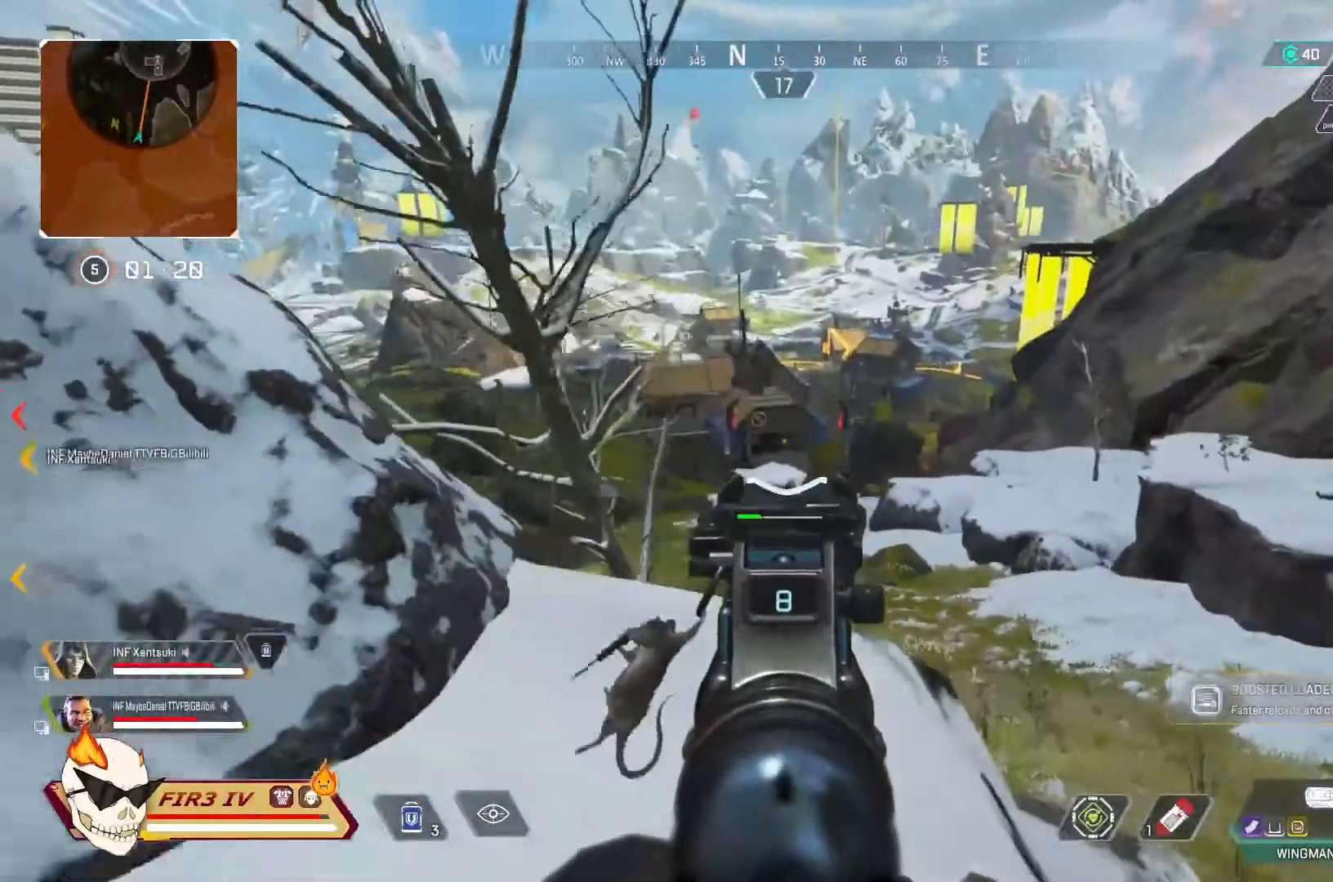
{"buttons": ["L2"], "left_stick": "center", "right_stick": "center", "events": [[67, "R1", "down"], [133, "R1", "up"], [167, "left_stick", "left"], [400, "left_stick", "center"]]}
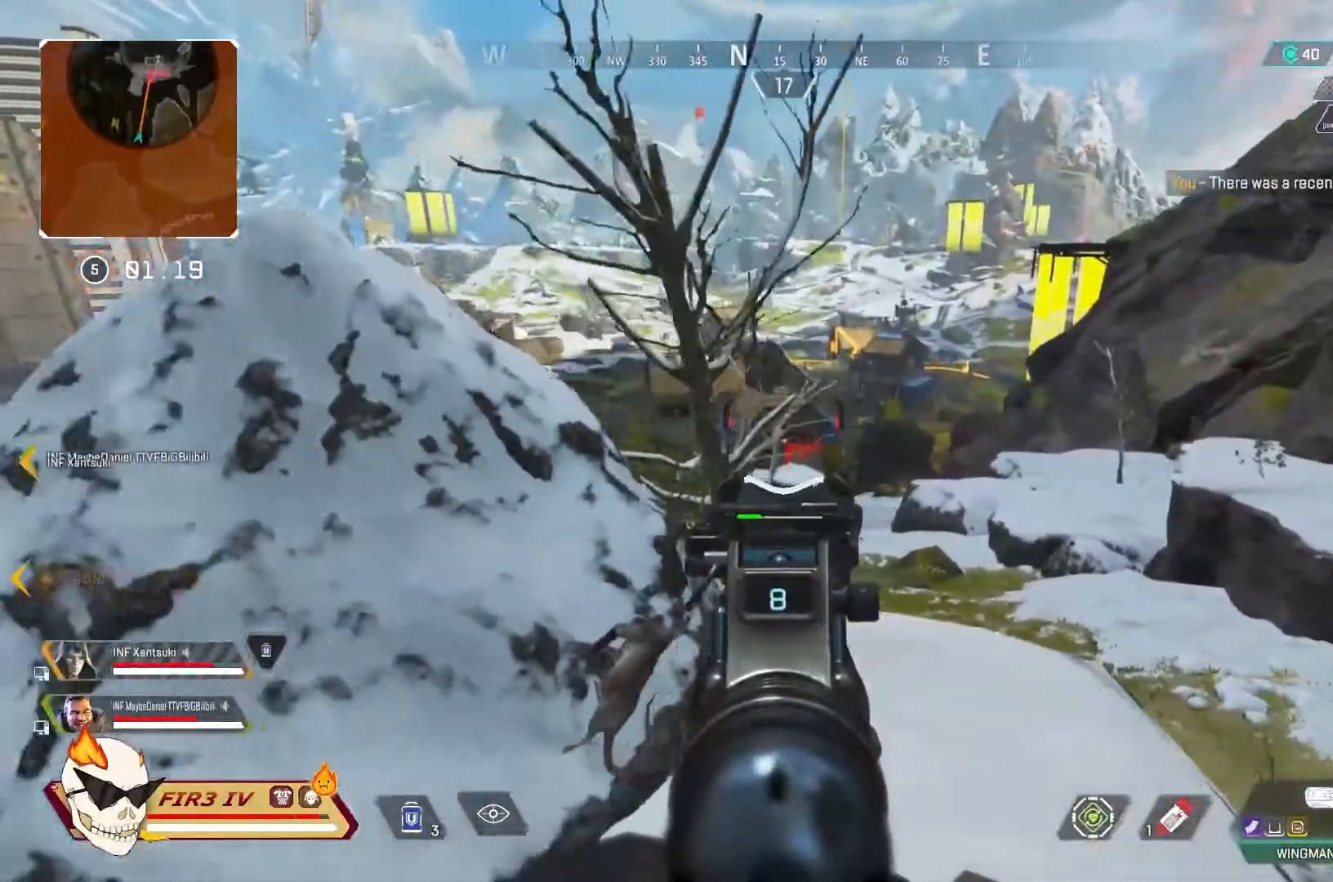
{"buttons": ["L2"], "left_stick": "up", "right_stick": "center", "events": [[100, "left_stick", "right"], [333, "left_stick", "up-right"], [467, "left_stick", "up"]]}
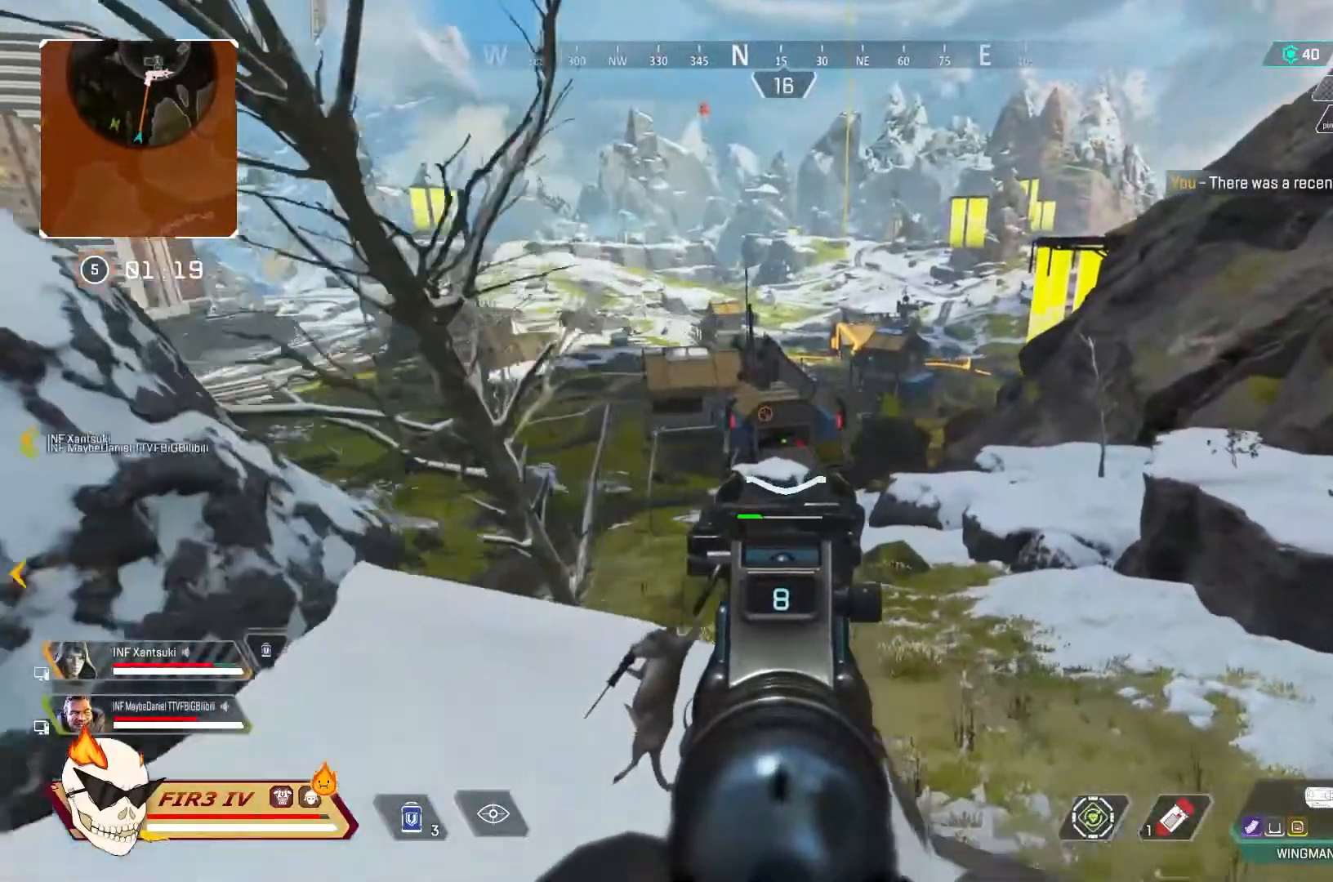
{"buttons": ["L2"], "left_stick": "center", "right_stick": "center", "events": [[433, "left_stick", "center"]]}
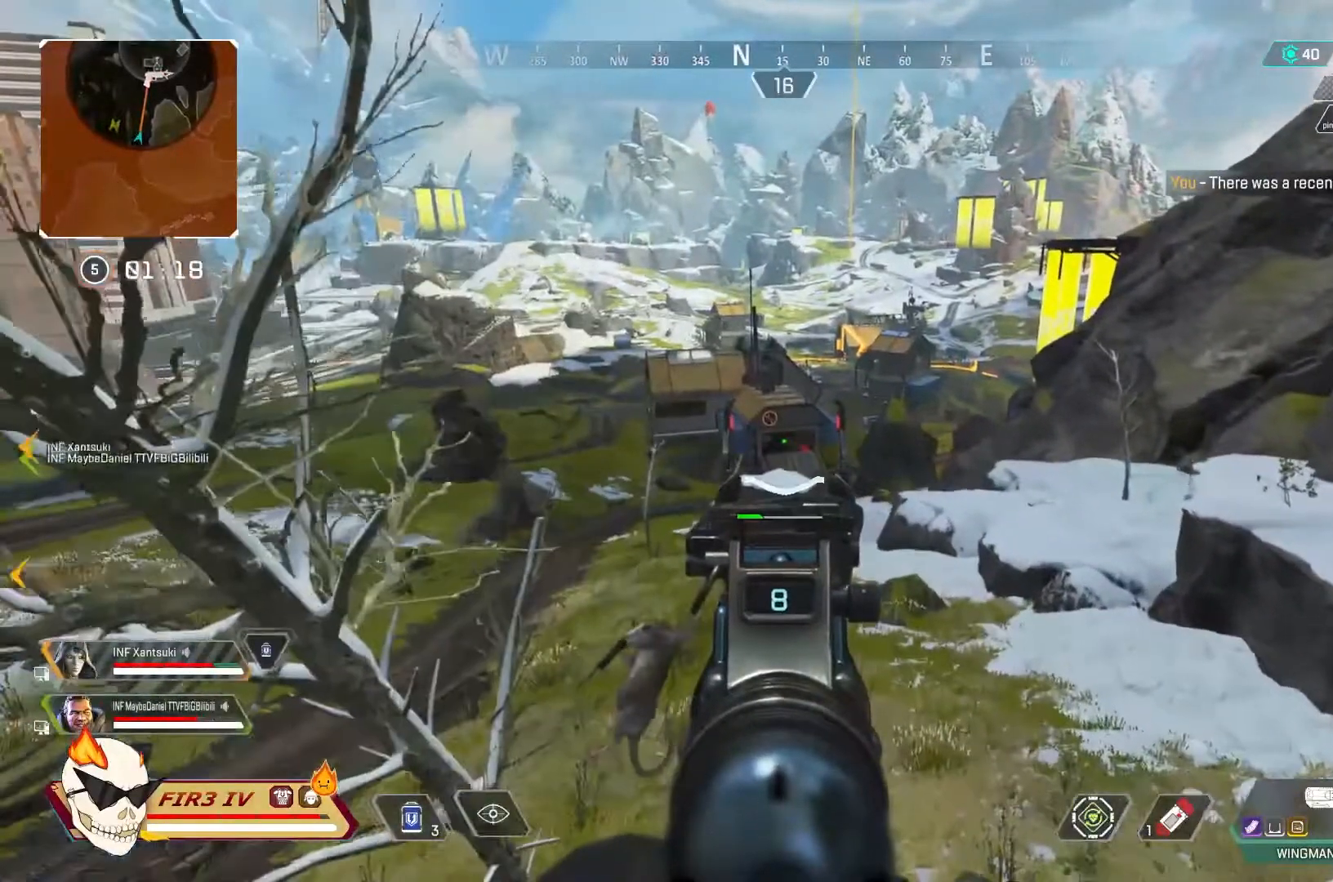
{"buttons": ["L2"], "left_stick": "center", "right_stick": "center", "events": [[367, "L1", "down"], [400, "left_stick", "down-right"], [433, "L1", "up"], [467, "left_stick", "center"]]}
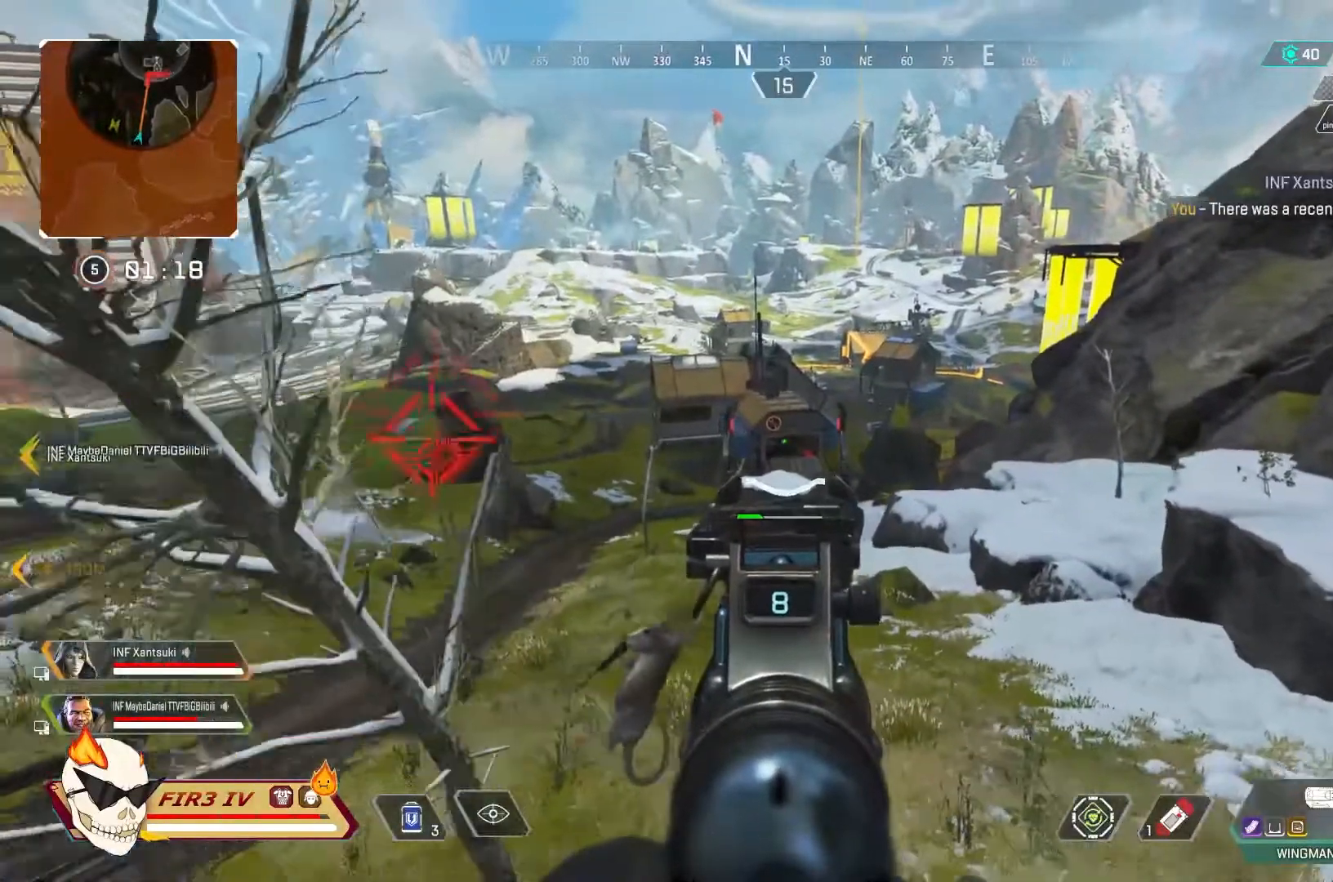
{"buttons": ["L2"], "left_stick": "left", "right_stick": "center", "events": [[33, "left_stick", "left"]]}
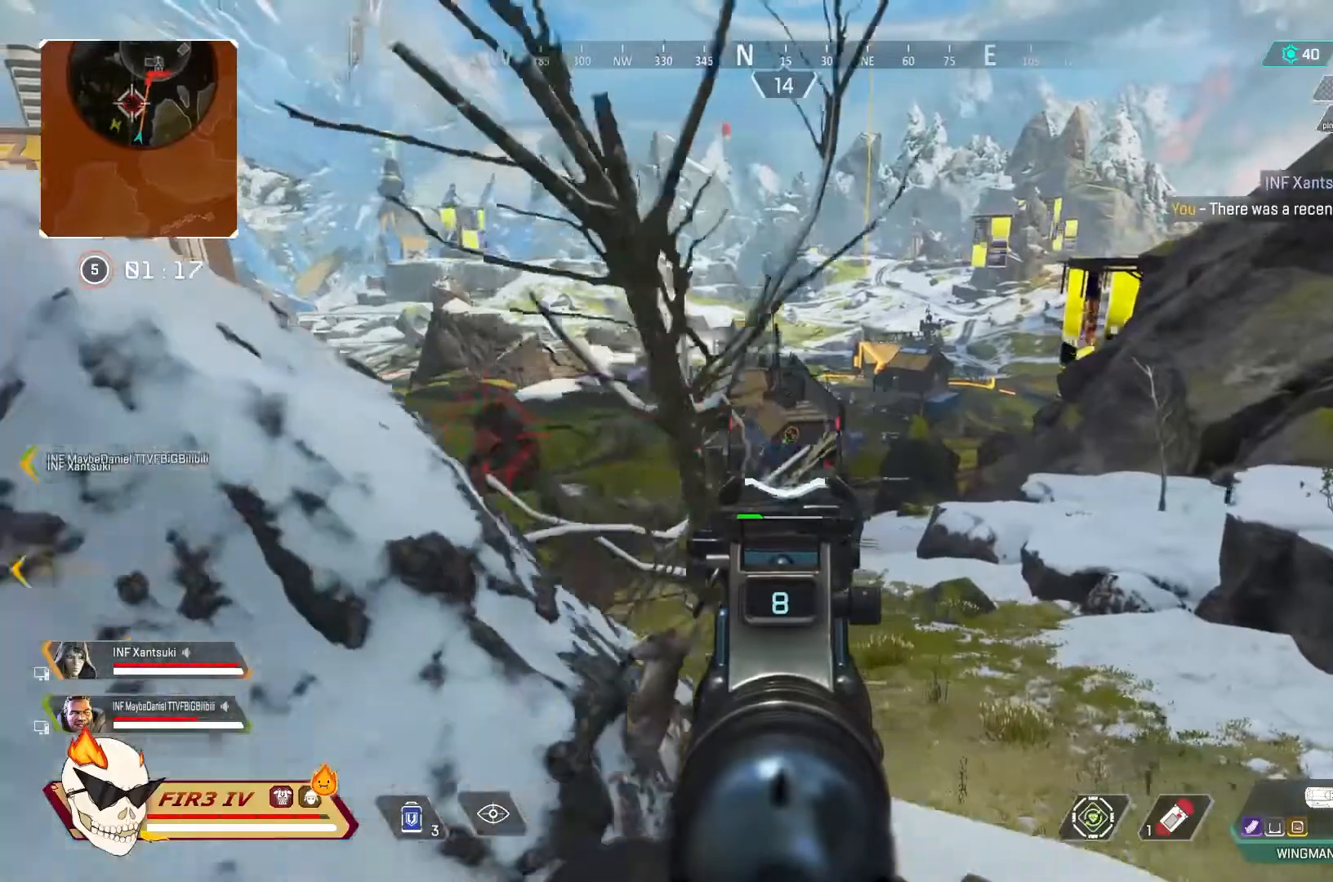
{"buttons": ["L2"], "left_stick": "up", "right_stick": "center", "events": [[67, "left_stick", "center"], [167, "left_stick", "right"], [433, "left_stick", "up"]]}
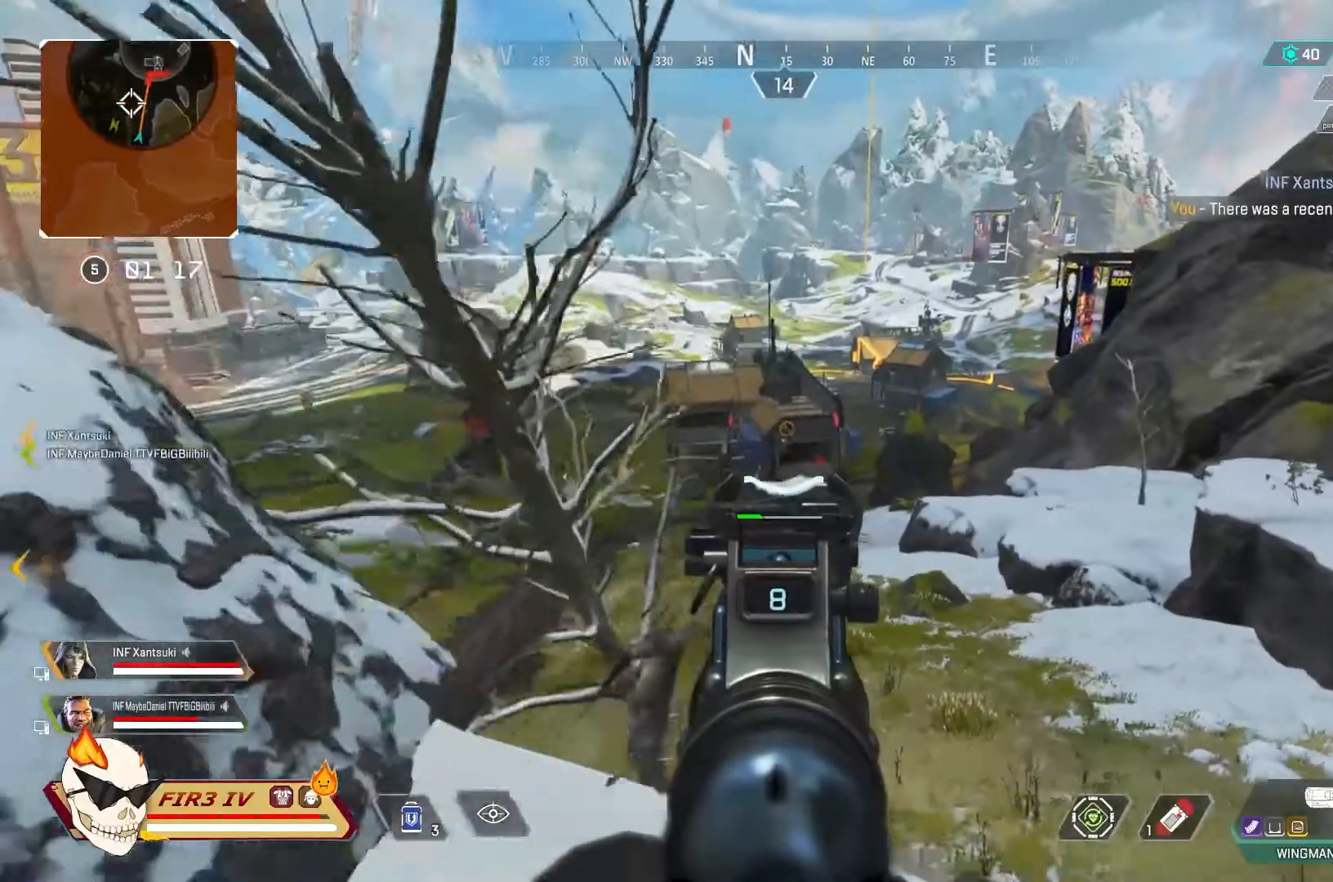
{"buttons": ["L2"], "left_stick": "up-left", "right_stick": "center", "events": [[200, "left_stick", "right"], [400, "left_stick", "center"], [467, "left_stick", "up-left"]]}
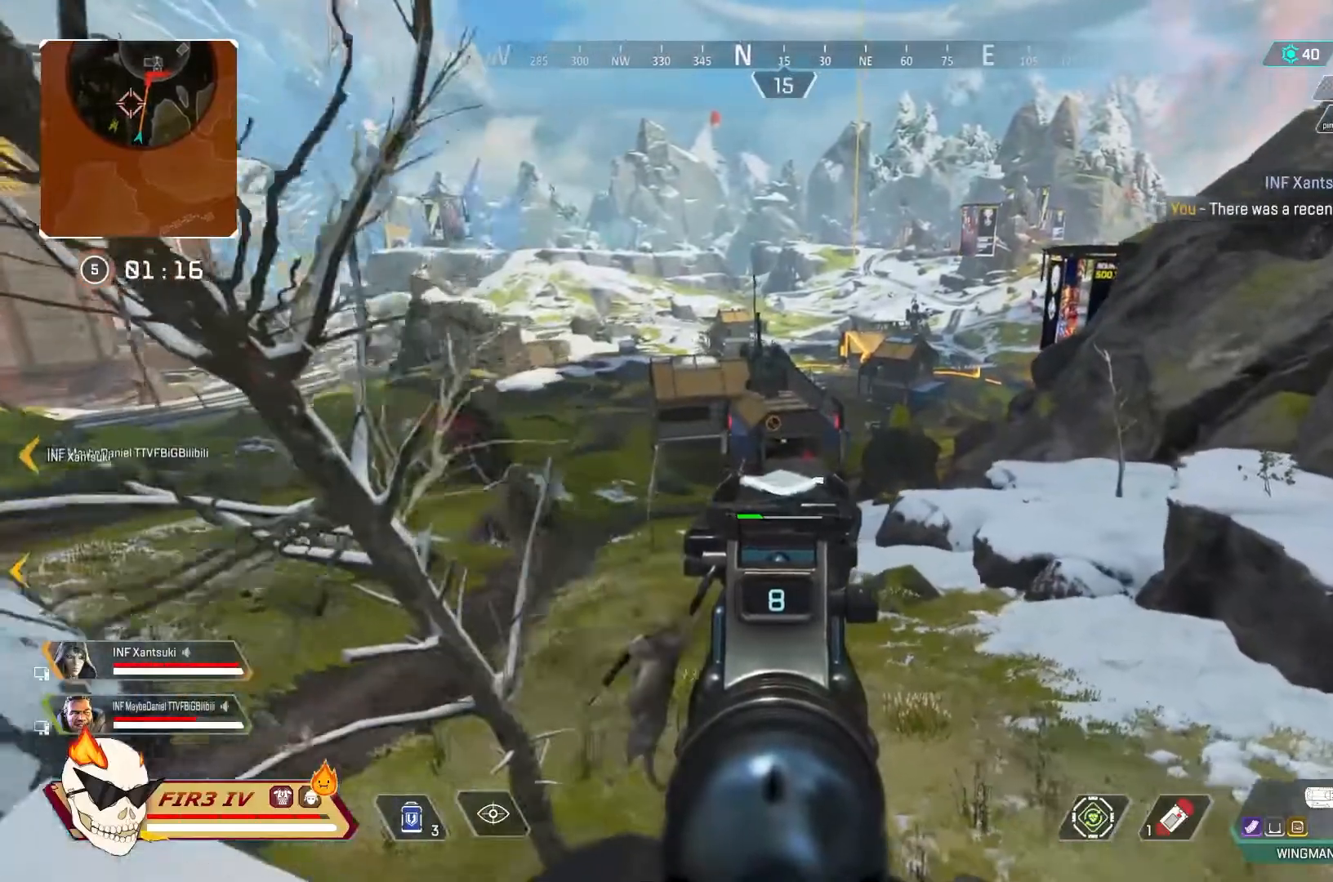
{"buttons": ["L2"], "left_stick": "center", "right_stick": "center", "events": [[67, "left_stick", "left"], [167, "left_stick", "center"], [267, "left_stick", "down-right"], [500, "left_stick", "center"]]}
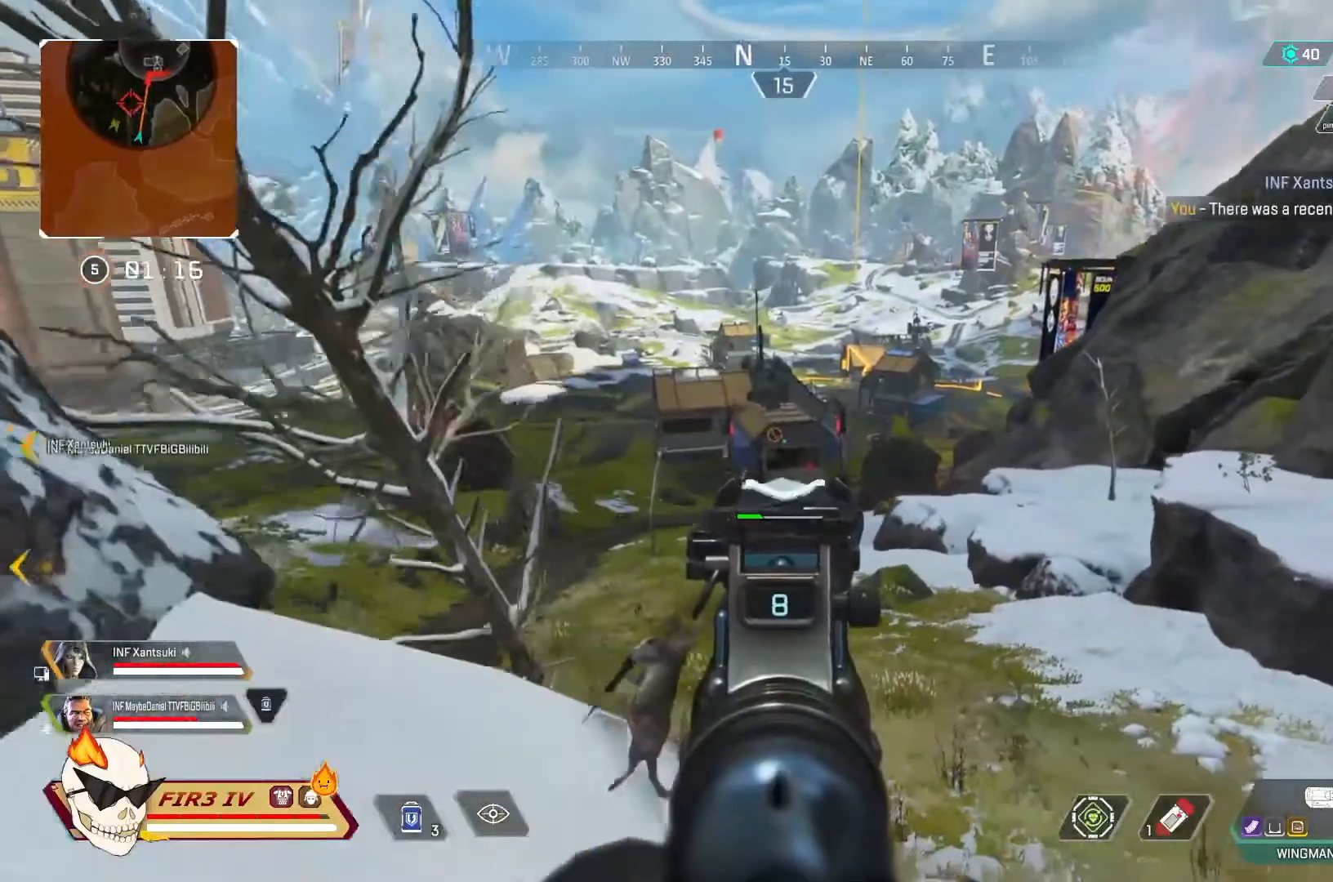
{"buttons": ["L2"], "left_stick": "down-right", "right_stick": "center", "events": [[67, "R1", "down"], [100, "left_stick", "left"], [167, "R1", "up"], [333, "left_stick", "center"], [433, "left_stick", "right"], [500, "left_stick", "down-right"]]}
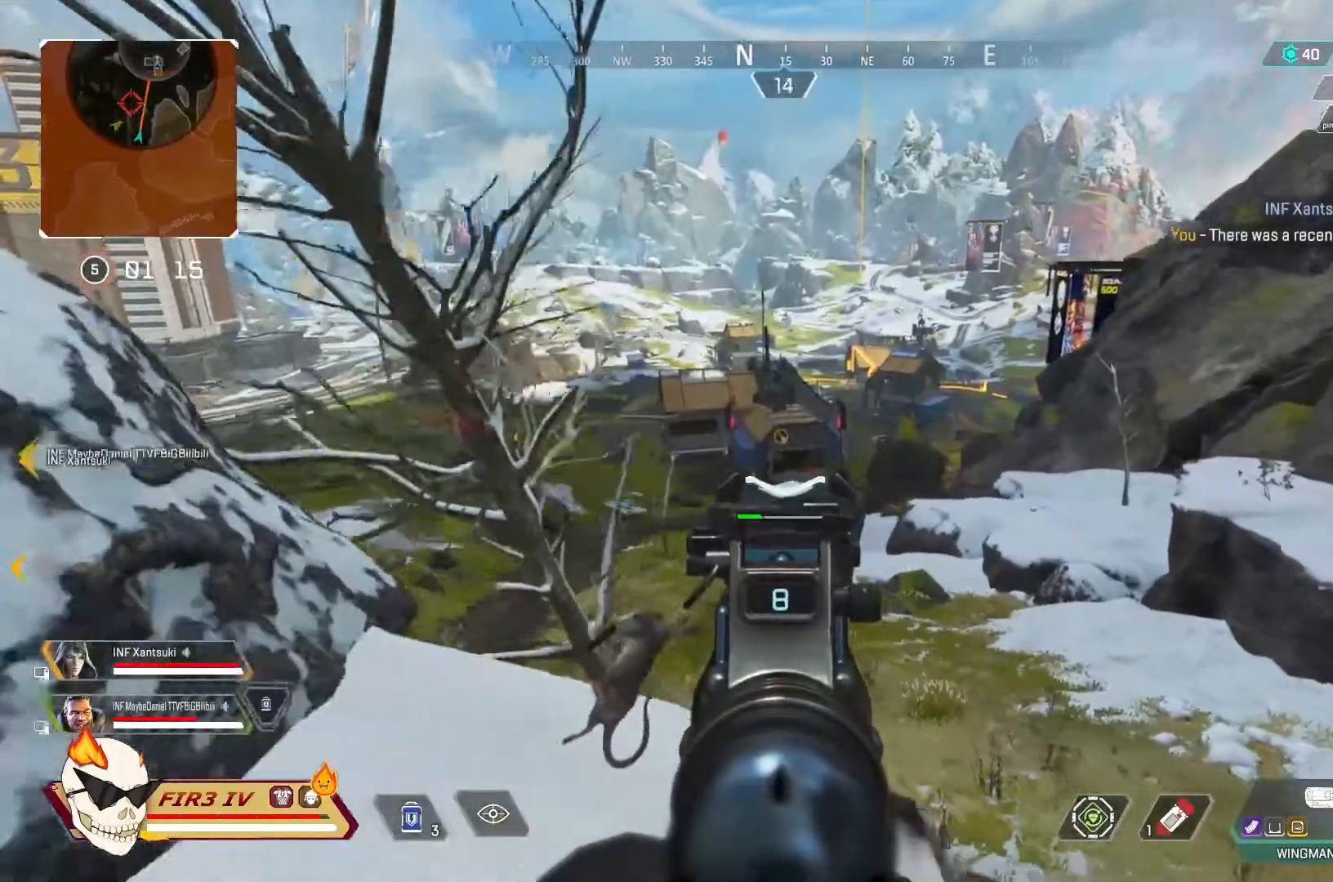
{"buttons": ["L2"], "left_stick": "down-right", "right_stick": "center", "events": []}
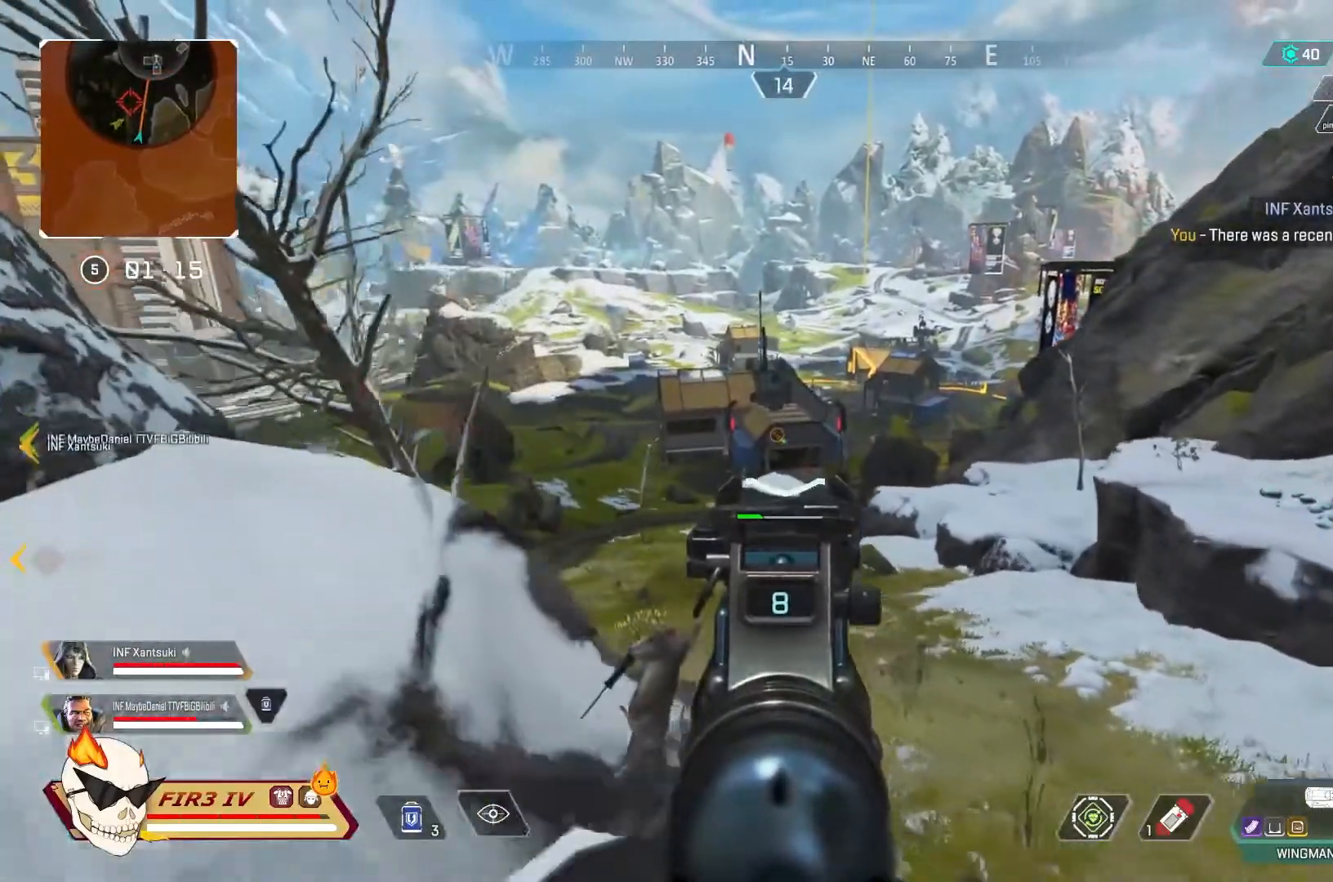
{"buttons": ["L2"], "left_stick": "left", "right_stick": "center", "events": [[100, "left_stick", "center"], [167, "left_stick", "left"]]}
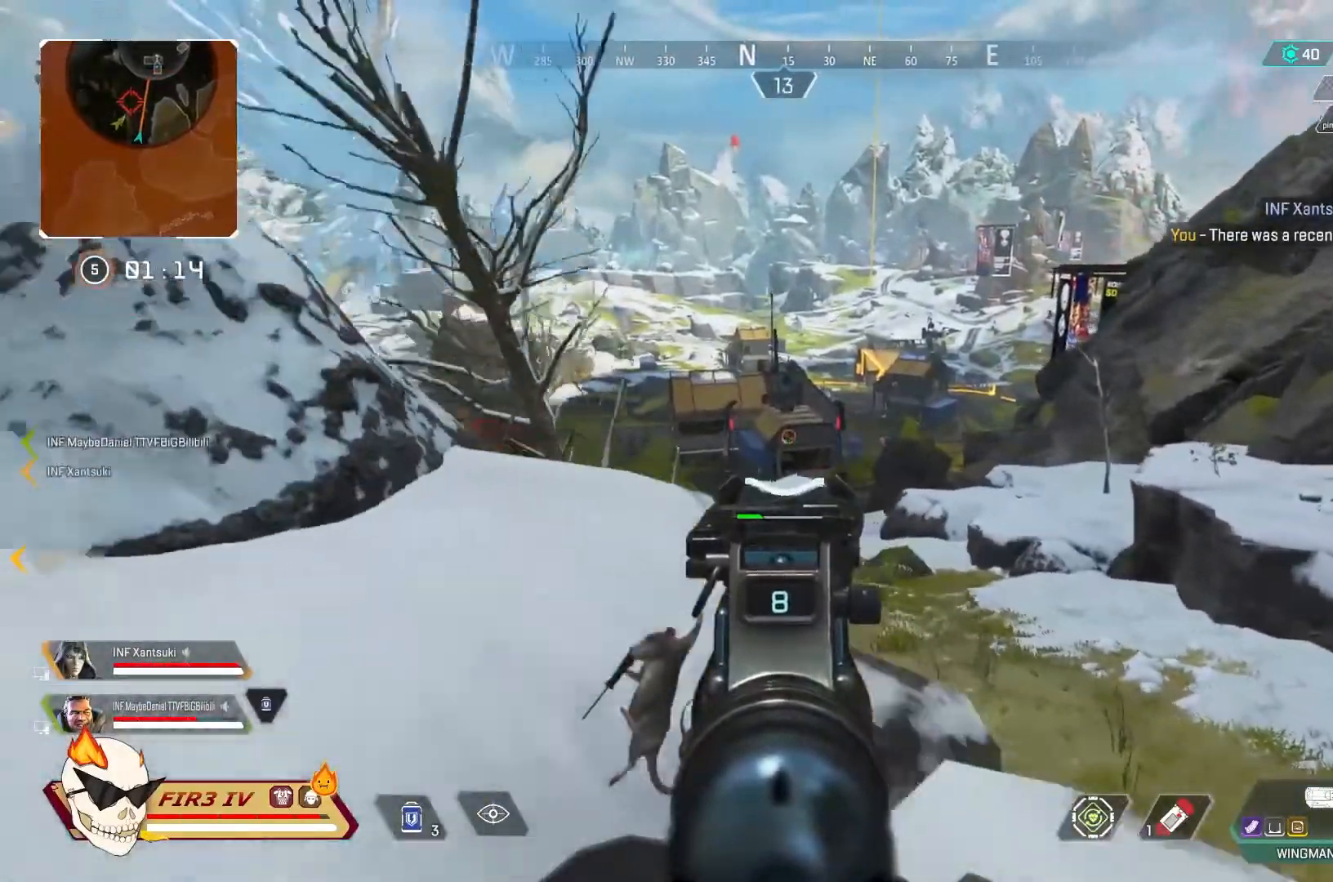
{"buttons": ["L2"], "left_stick": "up-left", "right_stick": "center", "events": [[133, "left_stick", "up-left"]]}
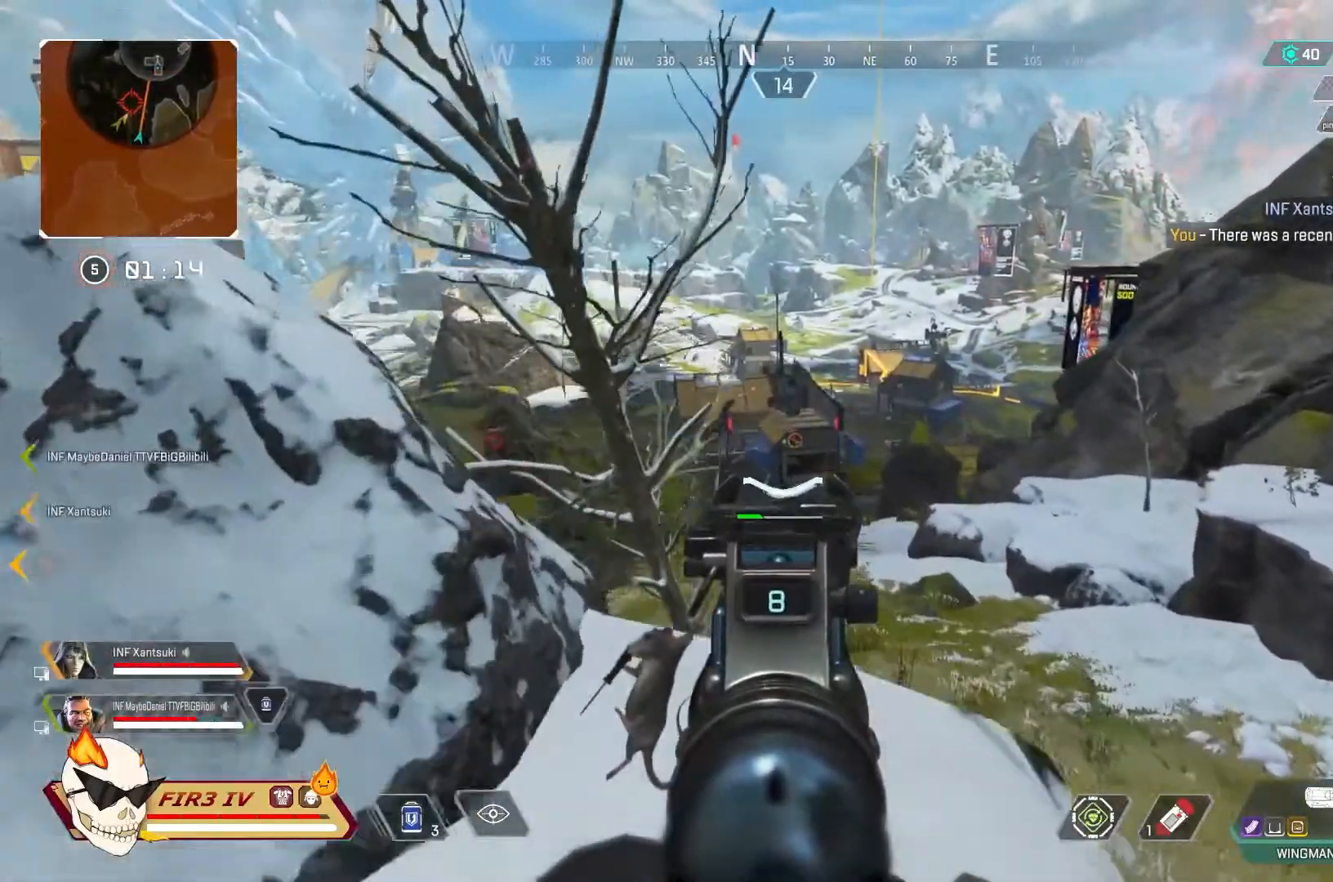
{"buttons": ["L2"], "left_stick": "center", "right_stick": "center", "events": [[300, "left_stick", "center"], [333, "CROSS", "down"], [500, "CROSS", "up"]]}
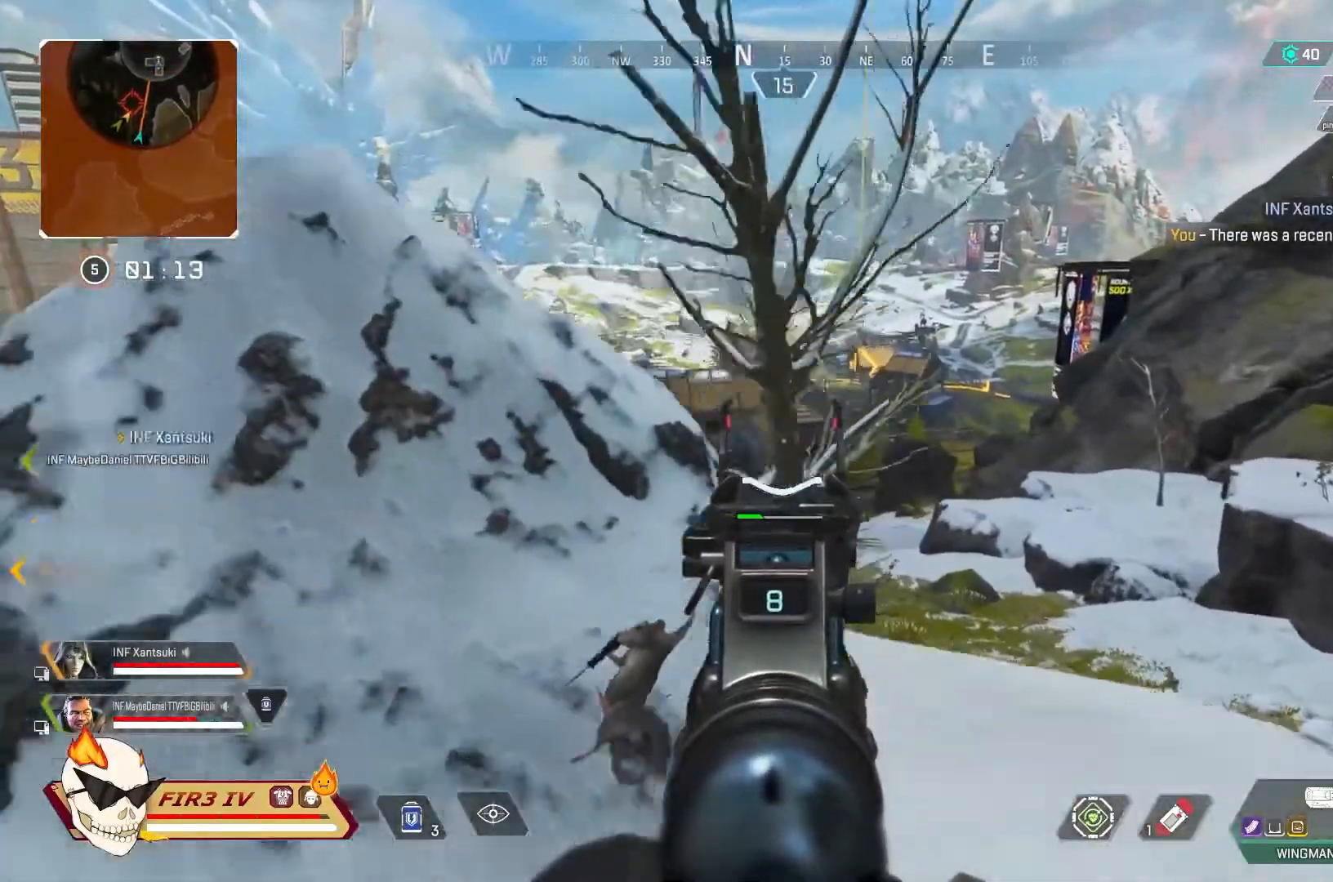
{"buttons": ["L2", "DPAD_LEFT"], "left_stick": "center", "right_stick": "center", "events": [[233, "DPAD_LEFT", "down"]]}
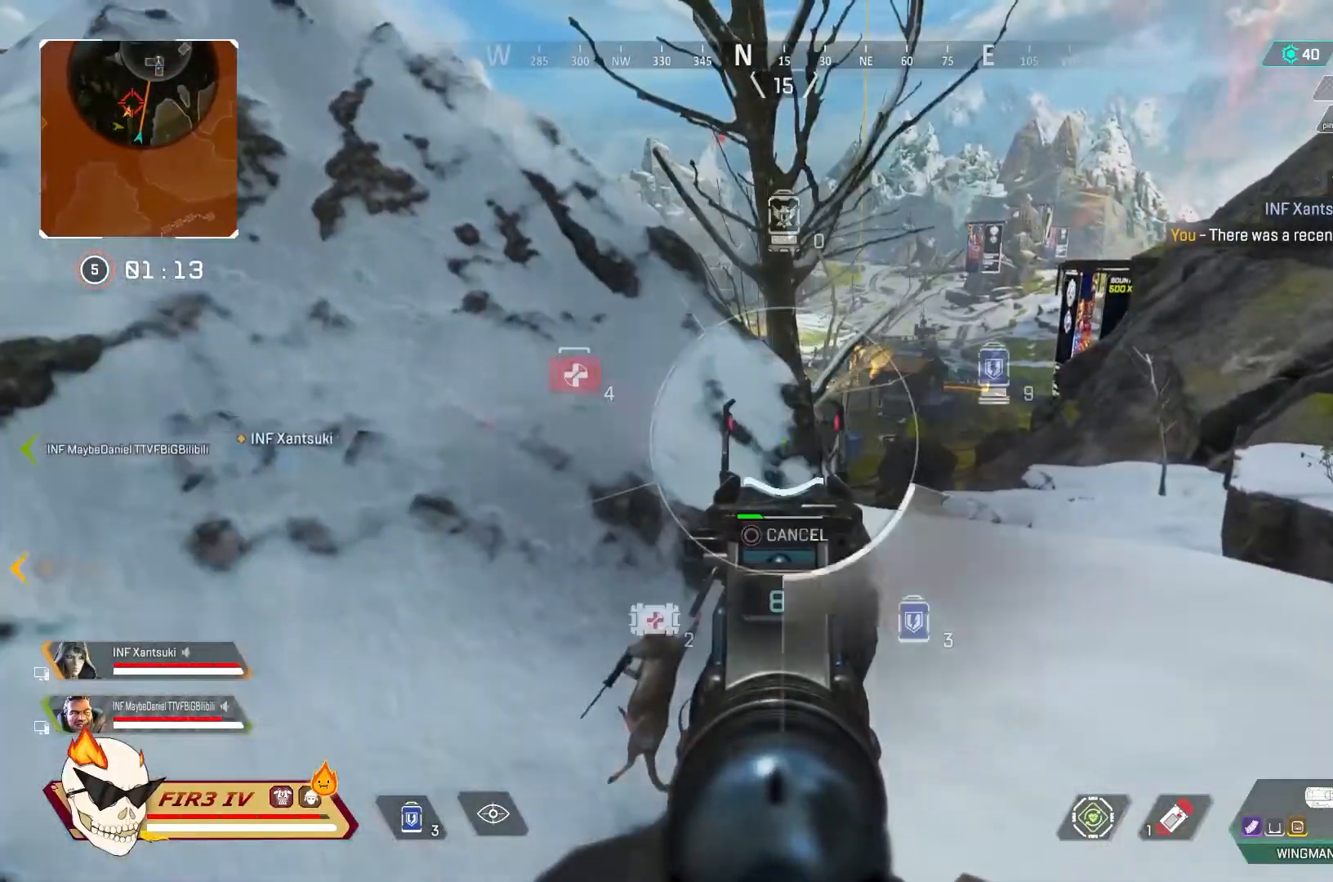
{"buttons": ["CROSS", "L2"], "left_stick": "left", "right_stick": "center", "events": [[133, "right_stick", "right"], [233, "DPAD_LEFT", "up"], [333, "right_stick", "center"], [467, "left_stick", "left"], [500, "CROSS", "down"]]}
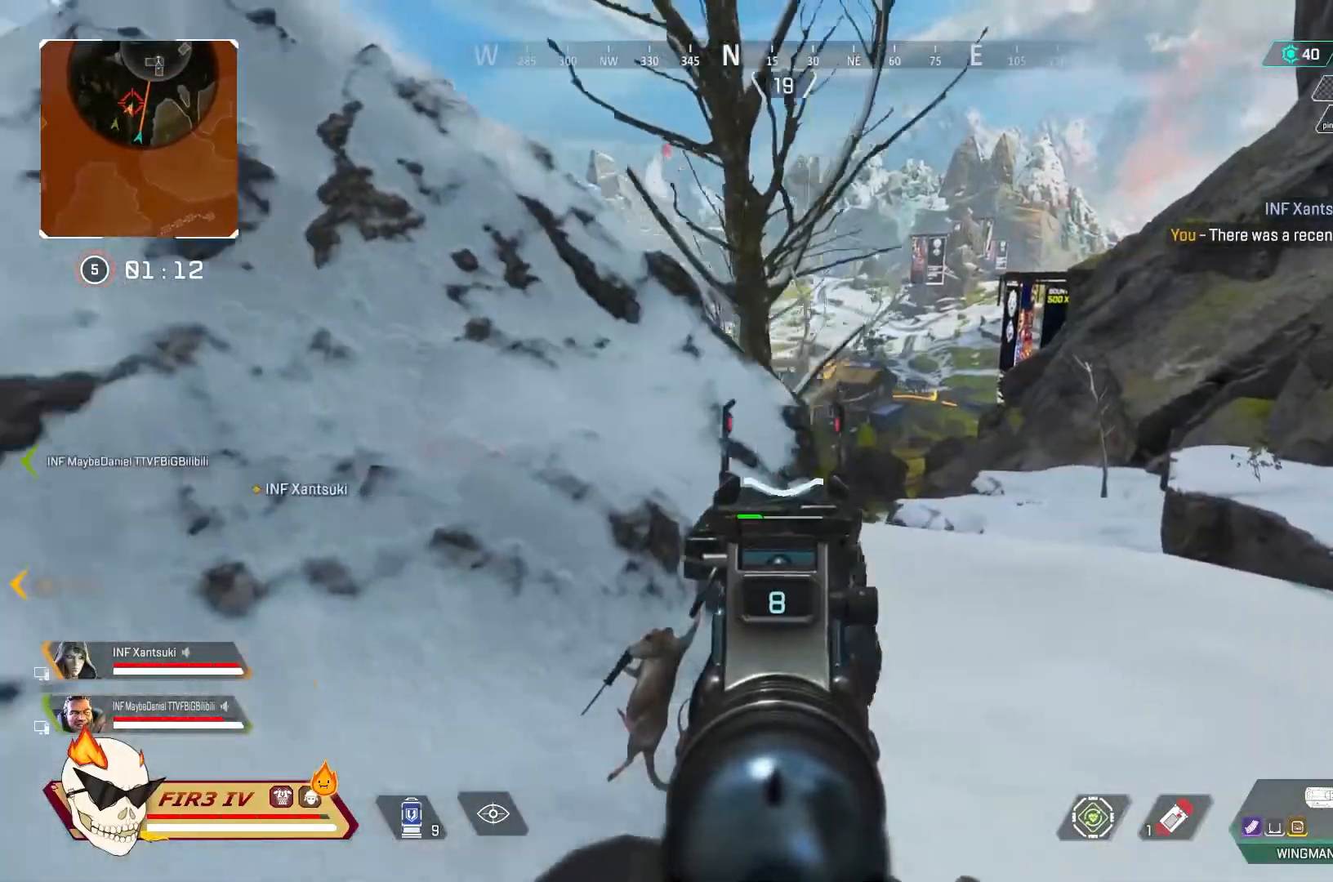
{"buttons": ["CROSS", "L2"], "left_stick": "down-right", "right_stick": "center", "events": [[67, "CROSS", "up"], [167, "left_stick", "center"], [433, "left_stick", "down-right"], [500, "CROSS", "down"]]}
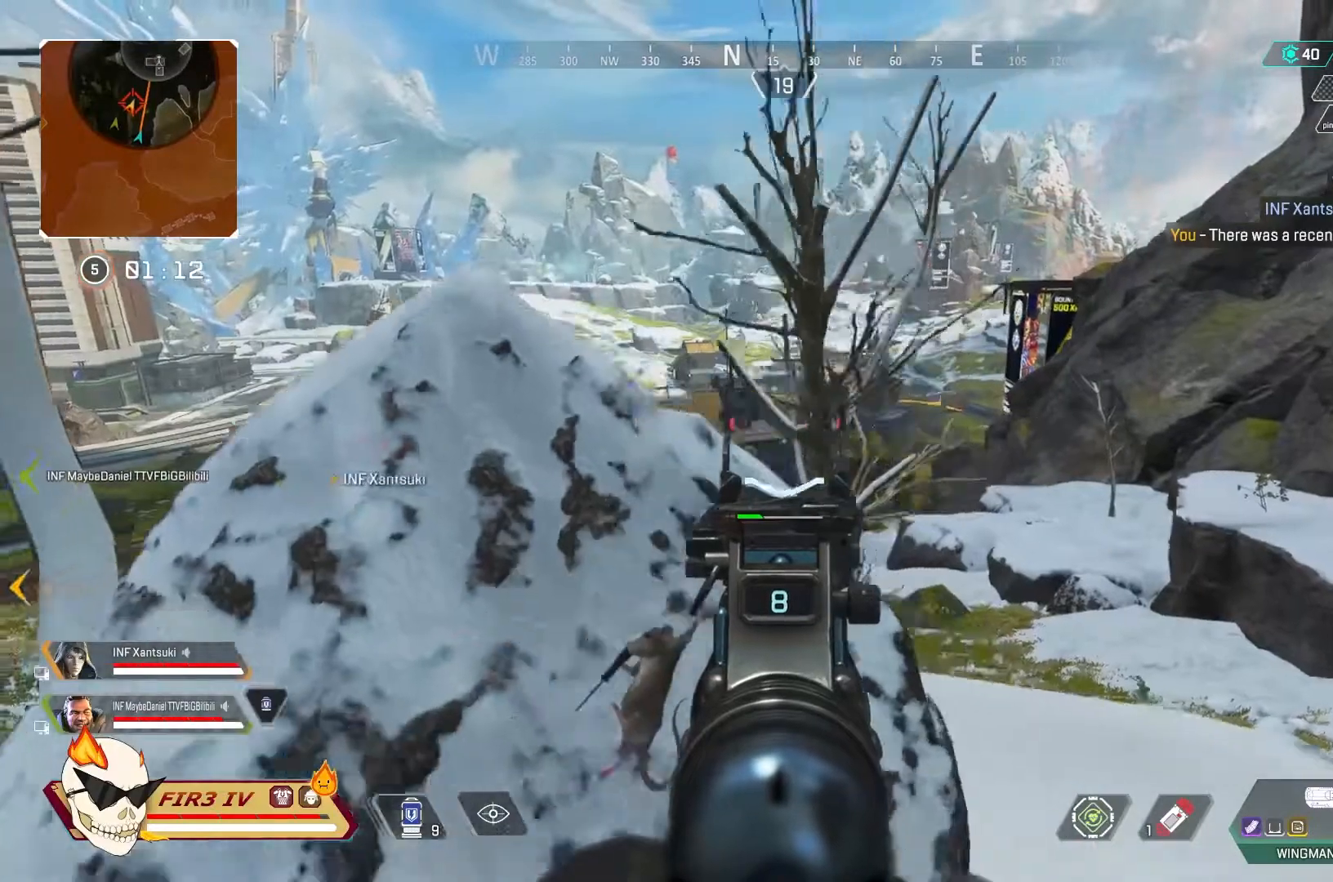
{"buttons": ["L2"], "left_stick": "center", "right_stick": "center", "events": [[67, "L1", "down"], [133, "L1", "up"], [133, "left_stick", "center"], [167, "CROSS", "up"], [333, "CROSS", "down"], [433, "CROSS", "up"]]}
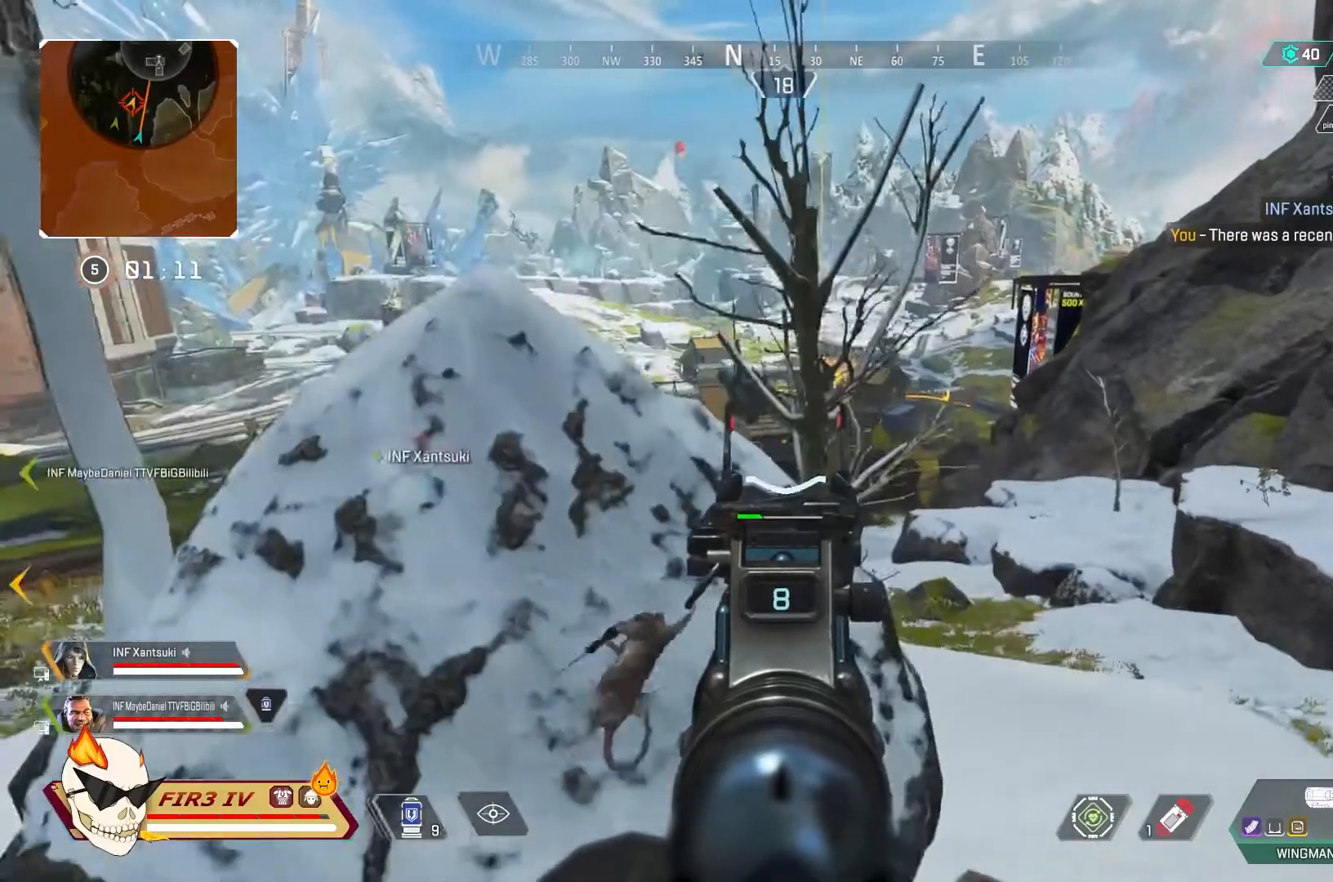
{"buttons": ["L2"], "left_stick": "center", "right_stick": "center", "events": [[100, "CROSS", "down"], [233, "CROSS", "up"]]}
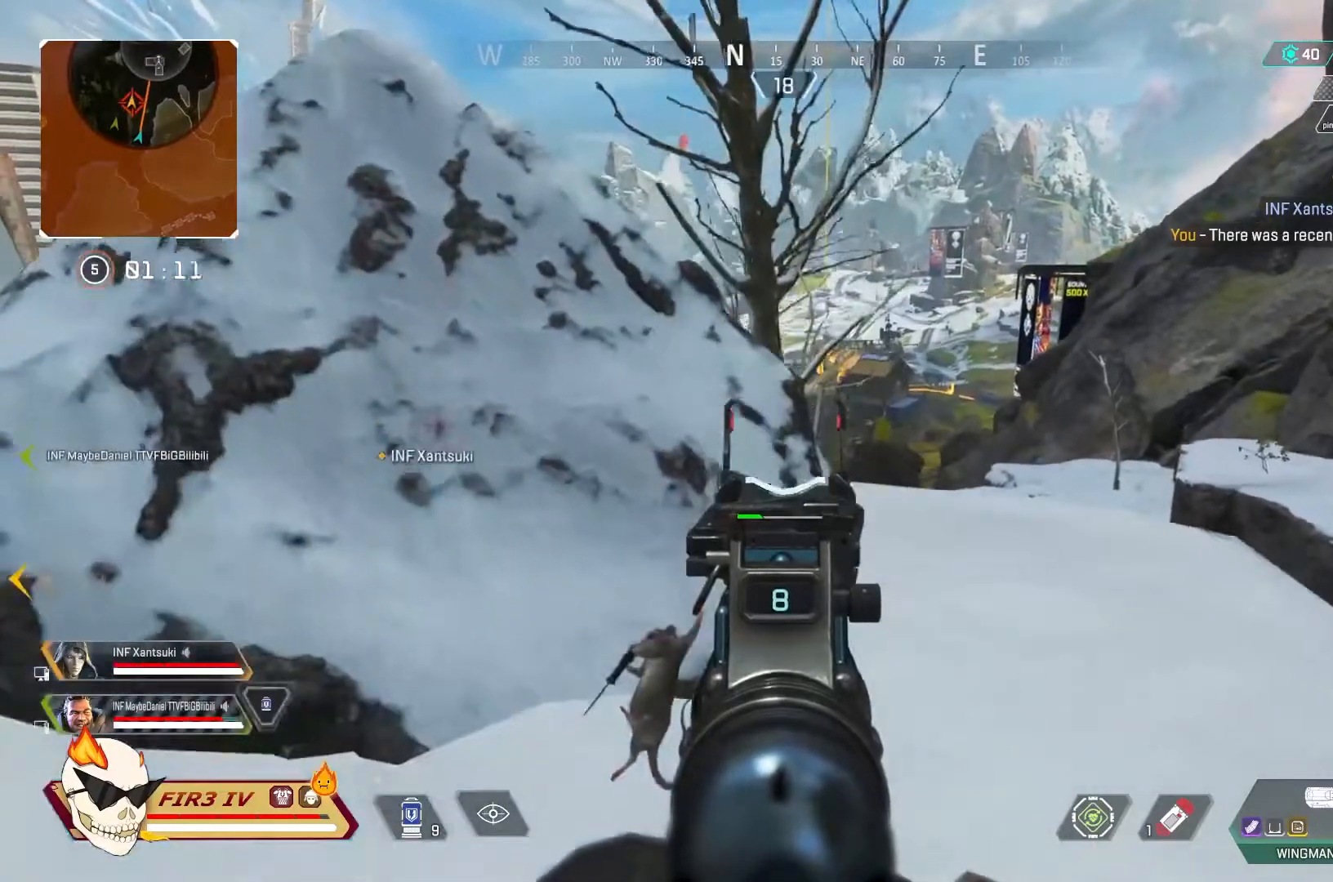
{"buttons": ["L2"], "left_stick": "center", "right_stick": "center", "events": [[133, "left_stick", "up"], [233, "left_stick", "up-left"], [433, "left_stick", "center"]]}
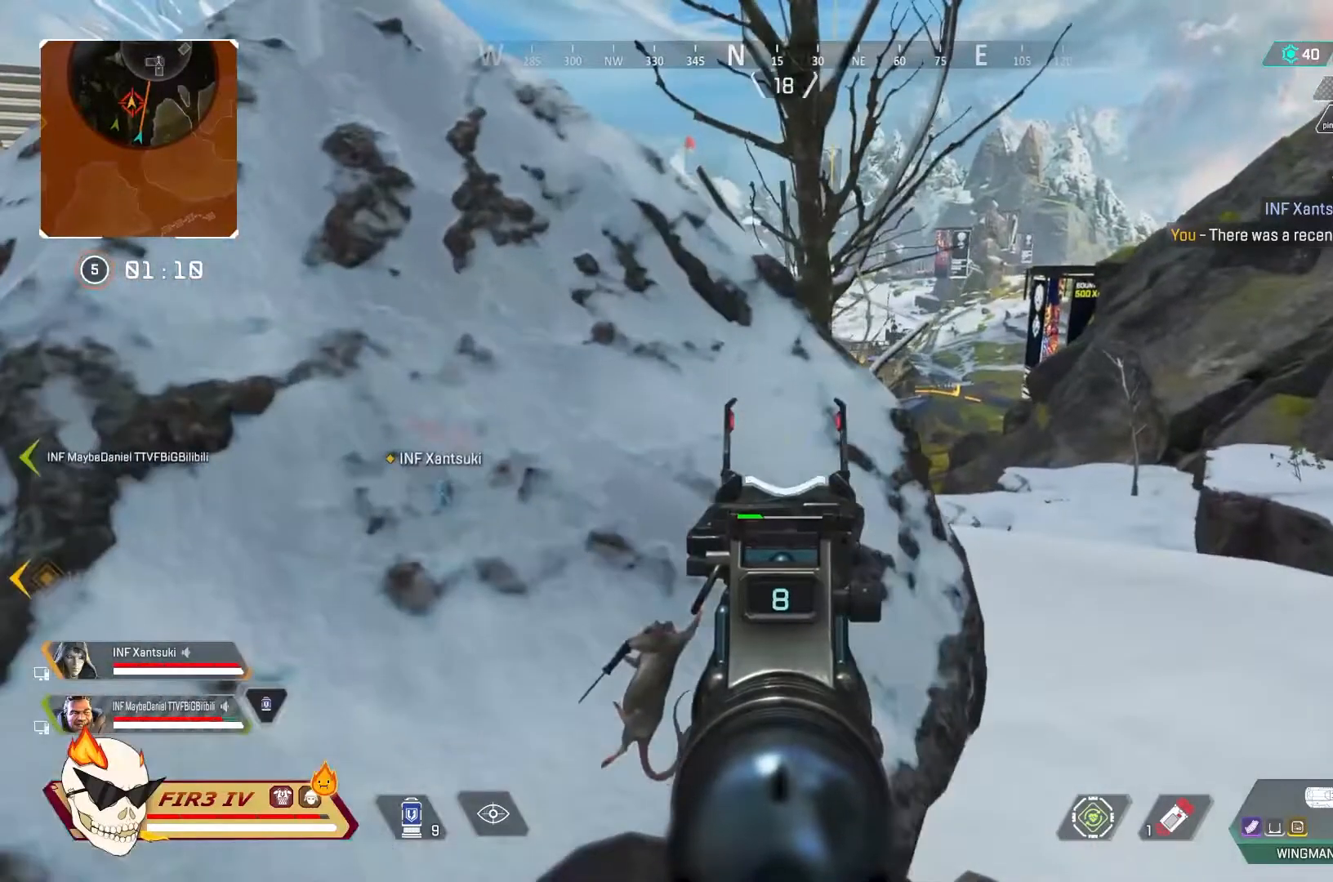
{"buttons": ["L2"], "left_stick": "center", "right_stick": "center", "events": []}
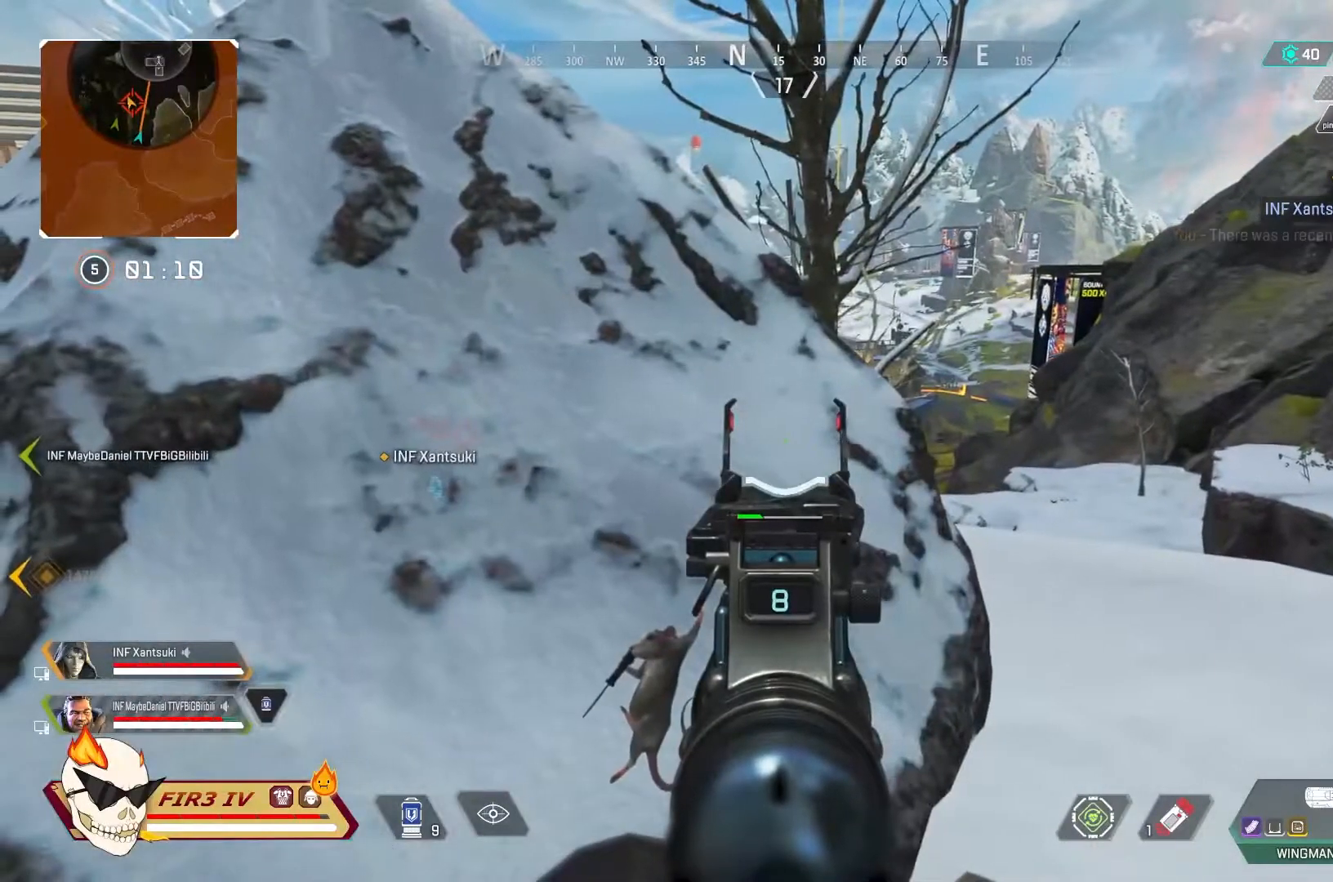
{"buttons": ["L2"], "left_stick": "center", "right_stick": "center", "events": []}
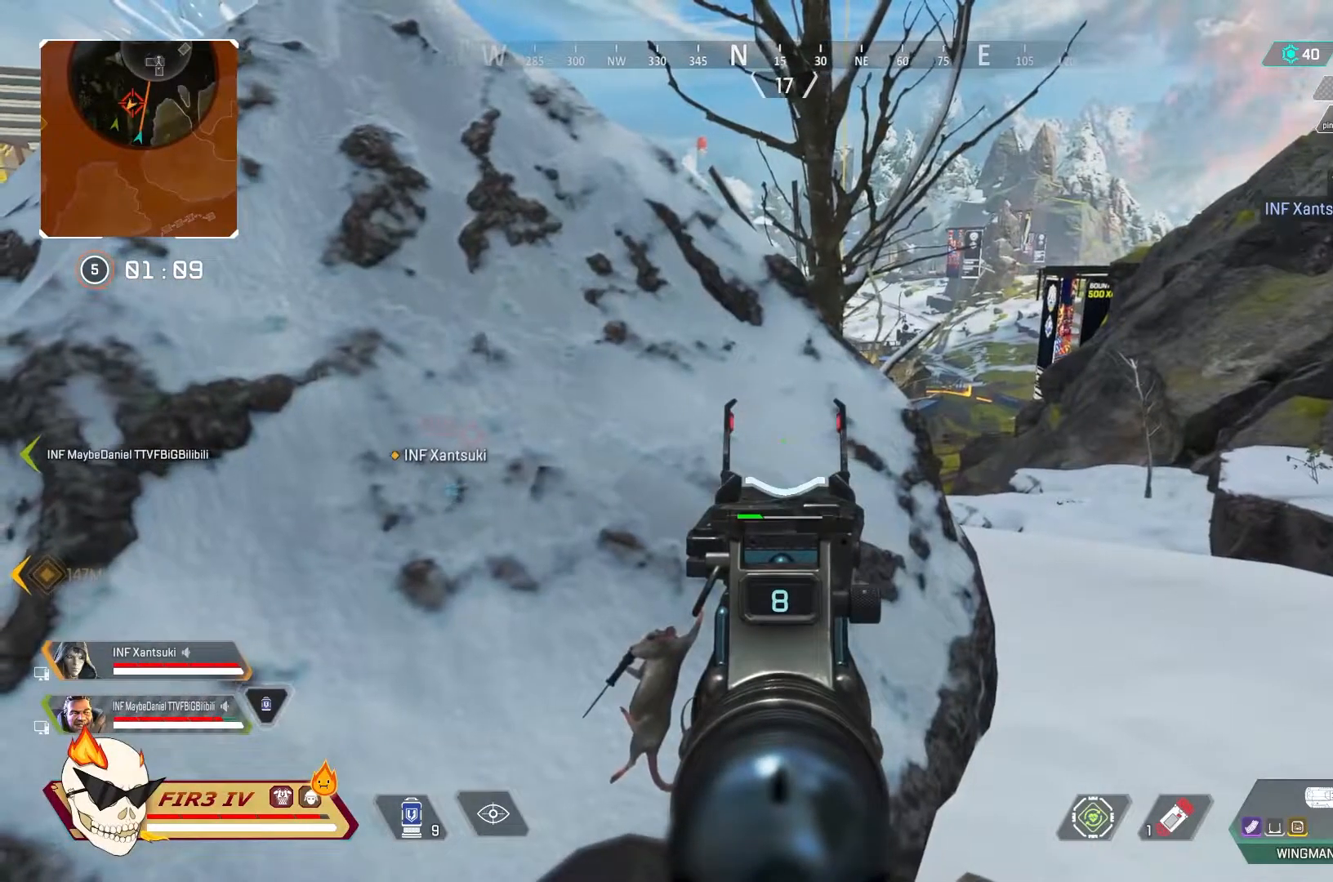
{"buttons": ["L2"], "left_stick": "up", "right_stick": "center", "events": [[100, "left_stick", "left"], [333, "left_stick", "center"], [500, "left_stick", "up"]]}
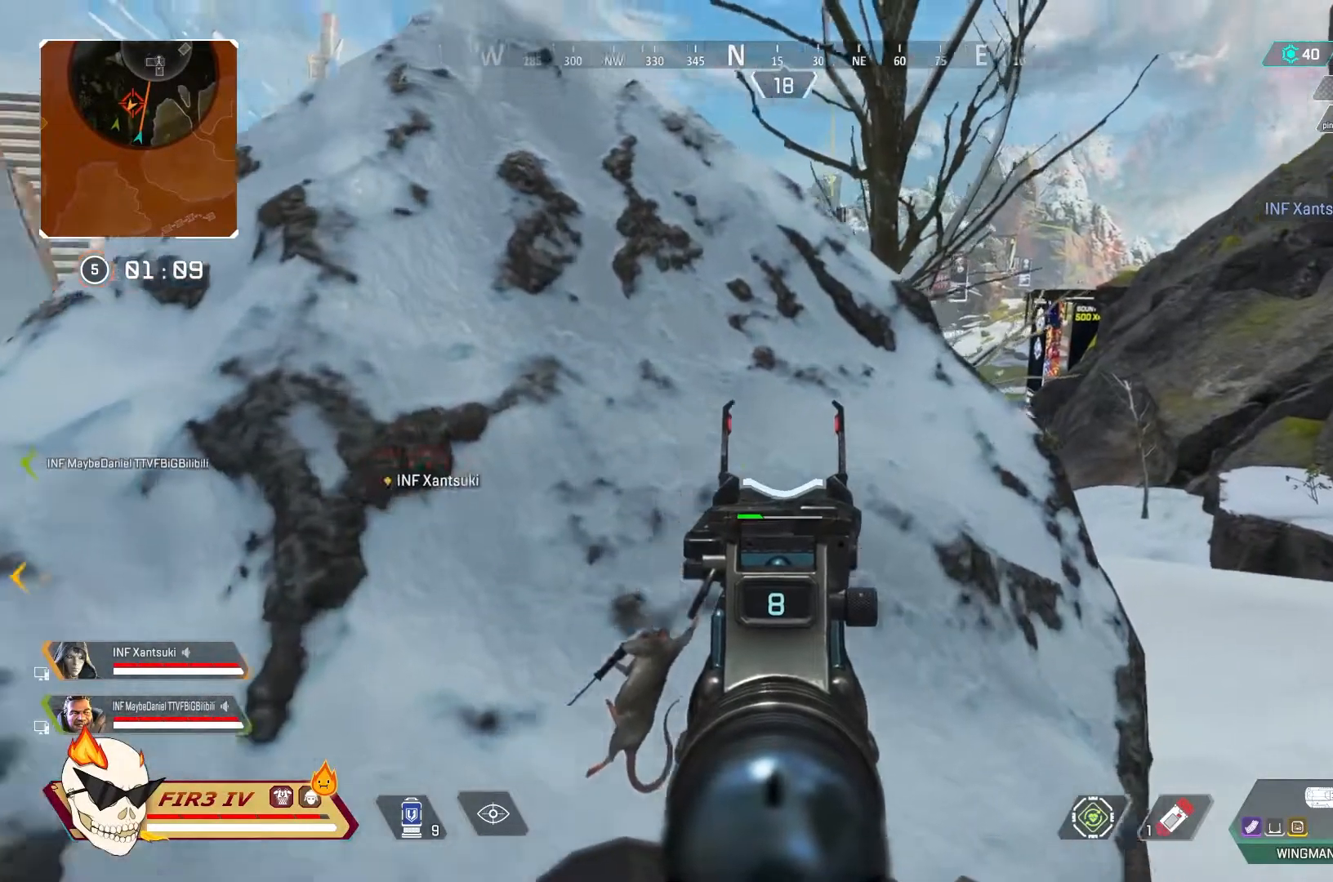
{"buttons": ["L2"], "left_stick": "right", "right_stick": "center", "events": [[67, "left_stick", "up-left"], [200, "left_stick", "center"], [400, "left_stick", "right"]]}
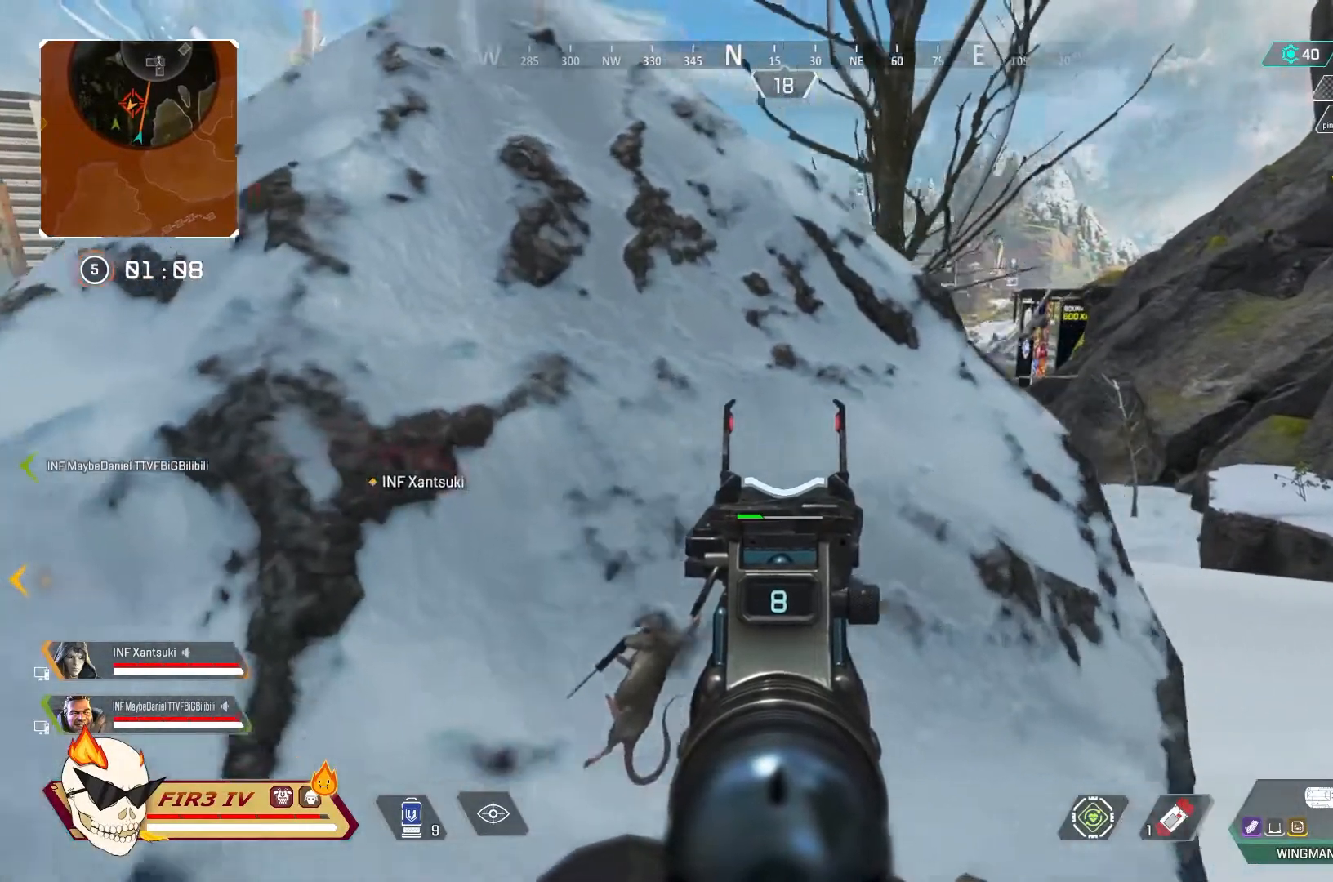
{"buttons": ["L2"], "left_stick": "up", "right_stick": "center", "events": [[133, "left_stick", "center"], [500, "left_stick", "up"]]}
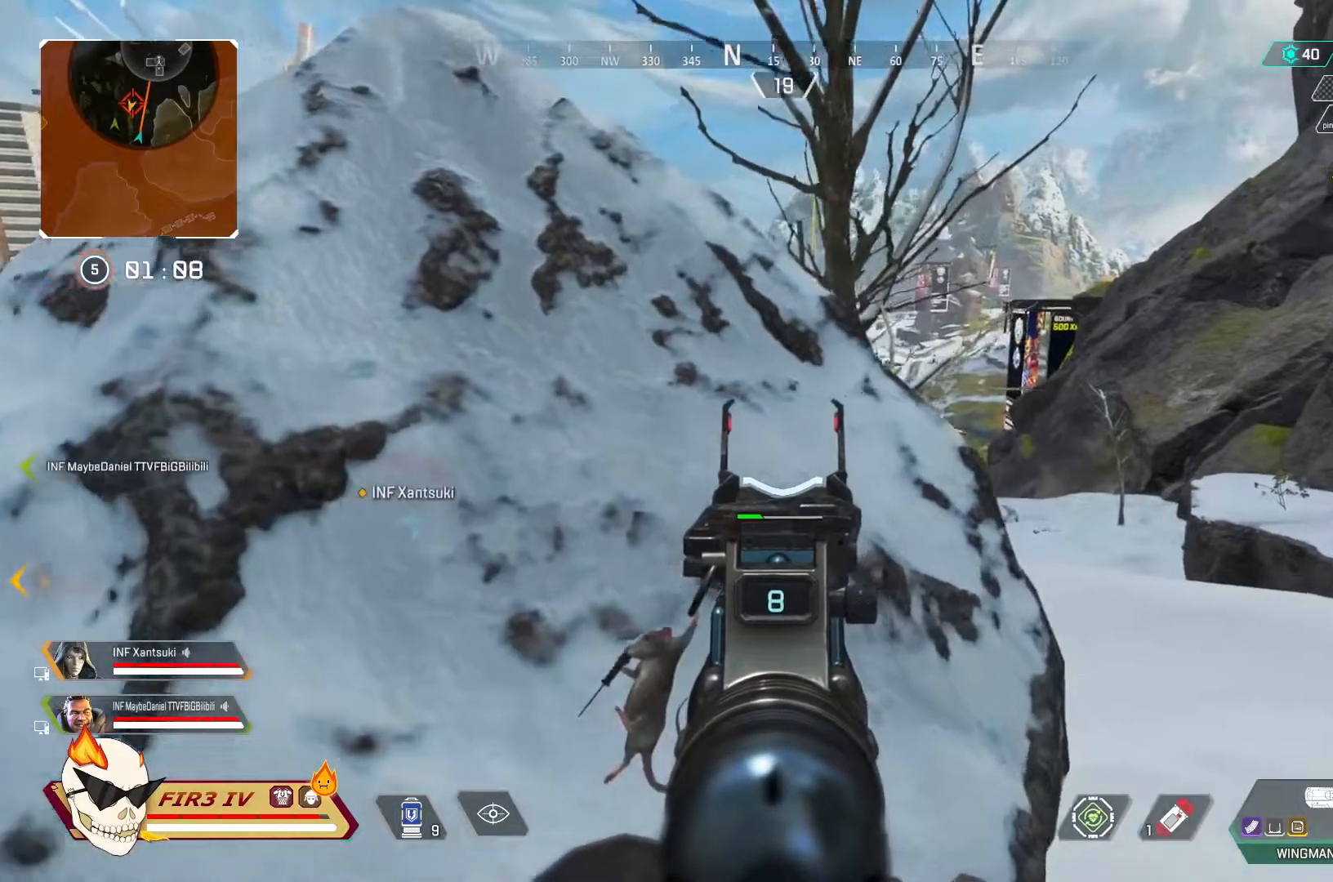
{"buttons": ["L2"], "left_stick": "center", "right_stick": "center", "events": [[167, "left_stick", "center"], [267, "left_stick", "down-right"], [500, "left_stick", "center"]]}